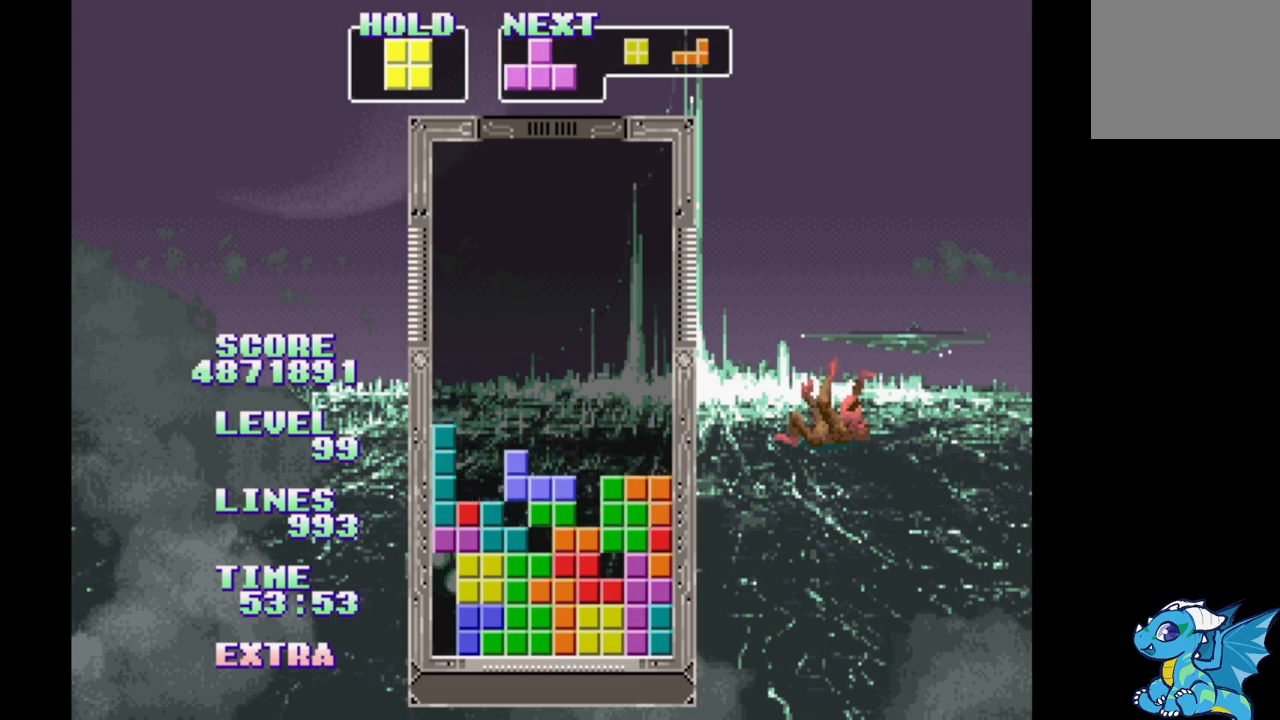
Gameplay with a controller (Xbox layout); each line is a JSON object with the inputs held at the frame after it. "events" lists button and stick changes between this image and that frame as [ms after this image, input, new state], when the widget could be followed in between. Not read: L2 L3 R2 R3 left_stick right_stick.
{"buttons": ["DPAD_RIGHT"], "events": [[83, "DPAD_LEFT", "down"], [167, "DPAD_LEFT", "up"], [417, "DPAD_LEFT", "down"], [500, "DPAD_LEFT", "up"]]}
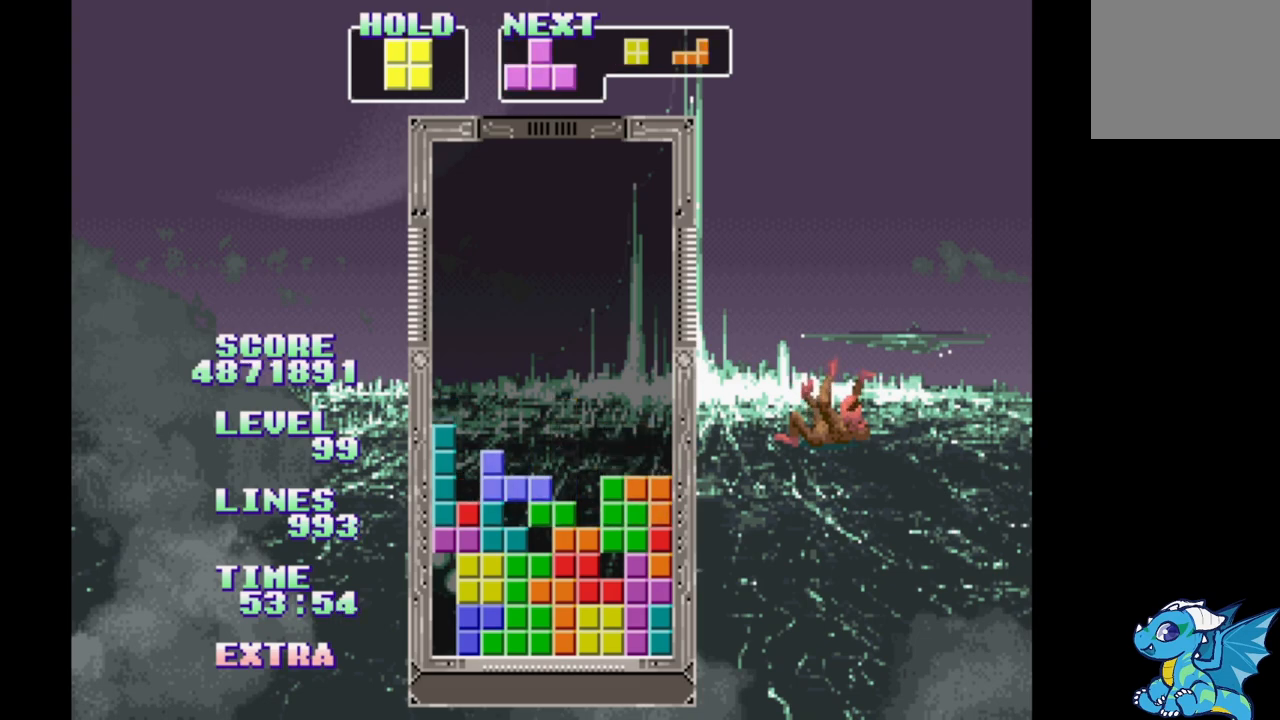
{"buttons": ["DPAD_RIGHT"], "events": [[283, "DPAD_LEFT", "down"], [383, "DPAD_LEFT", "up"]]}
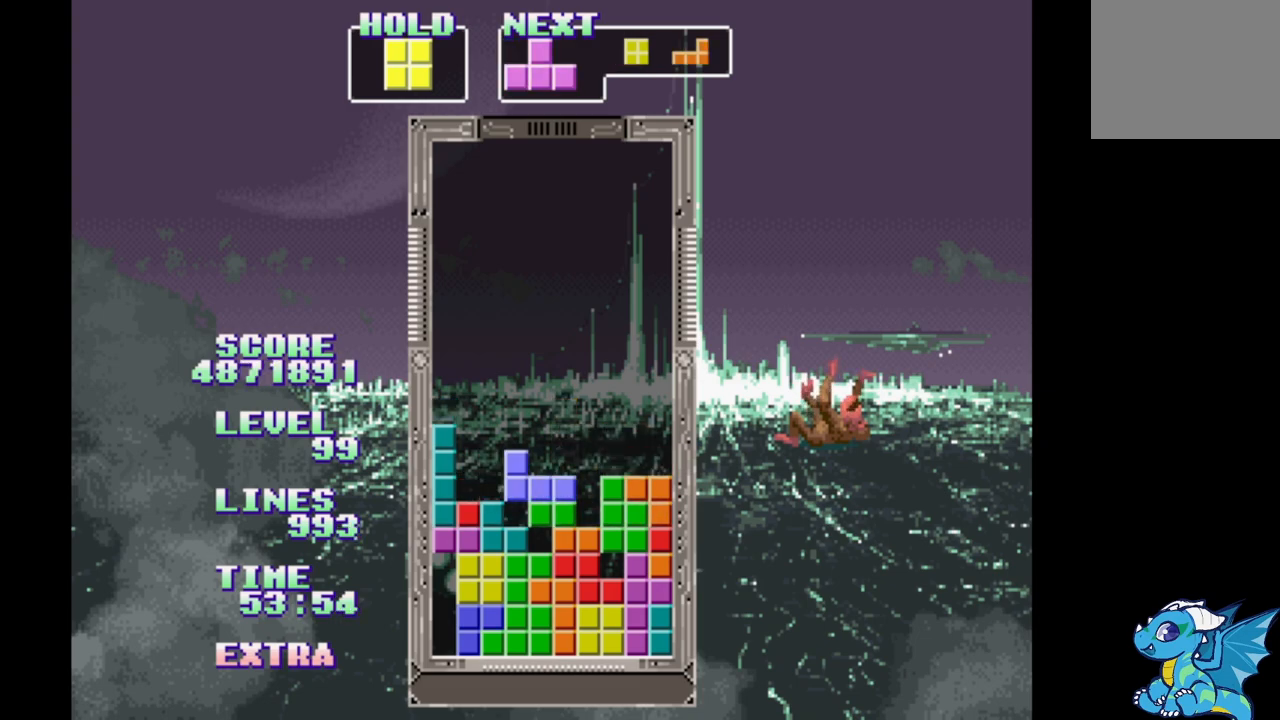
{"buttons": ["DPAD_RIGHT"], "events": [[100, "B", "down"], [200, "B", "up"], [300, "DPAD_LEFT", "down"], [383, "B", "down"], [417, "DPAD_LEFT", "up"], [500, "B", "up"]]}
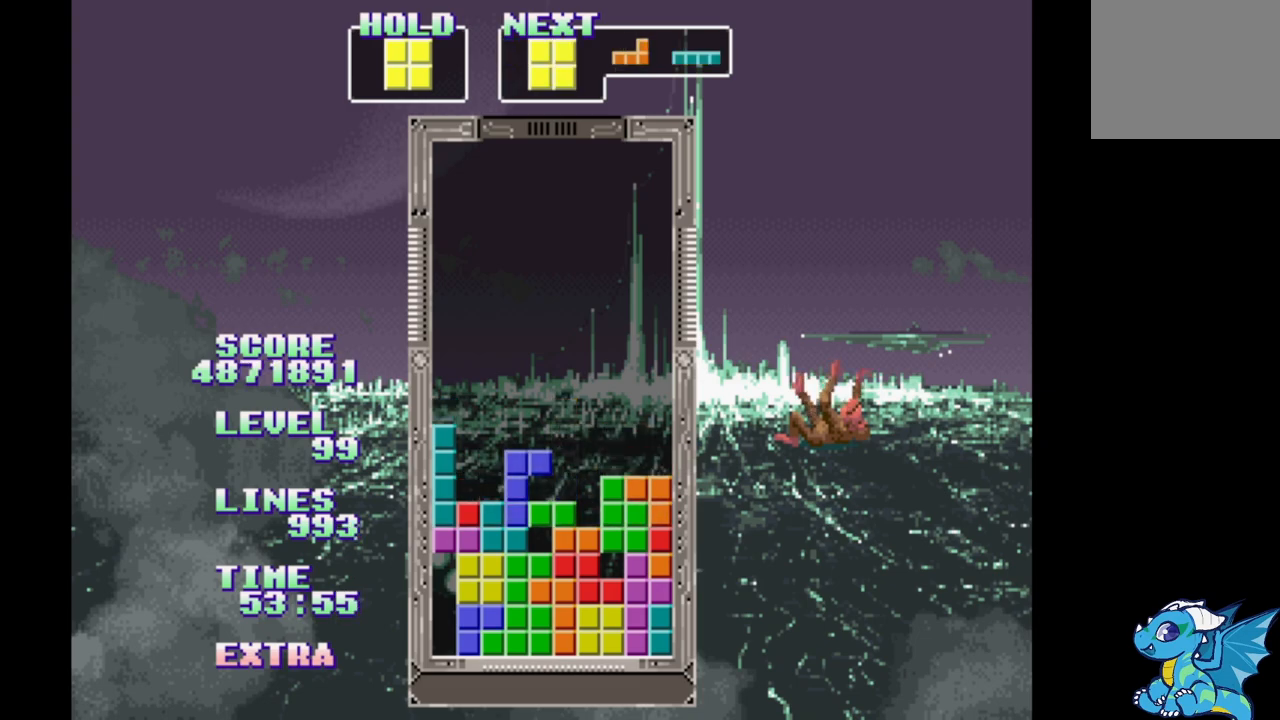
{"buttons": ["B", "DPAD_RIGHT"], "events": [[83, "B", "down"], [167, "B", "up"], [250, "B", "down"], [333, "B", "up"], [417, "B", "down"]]}